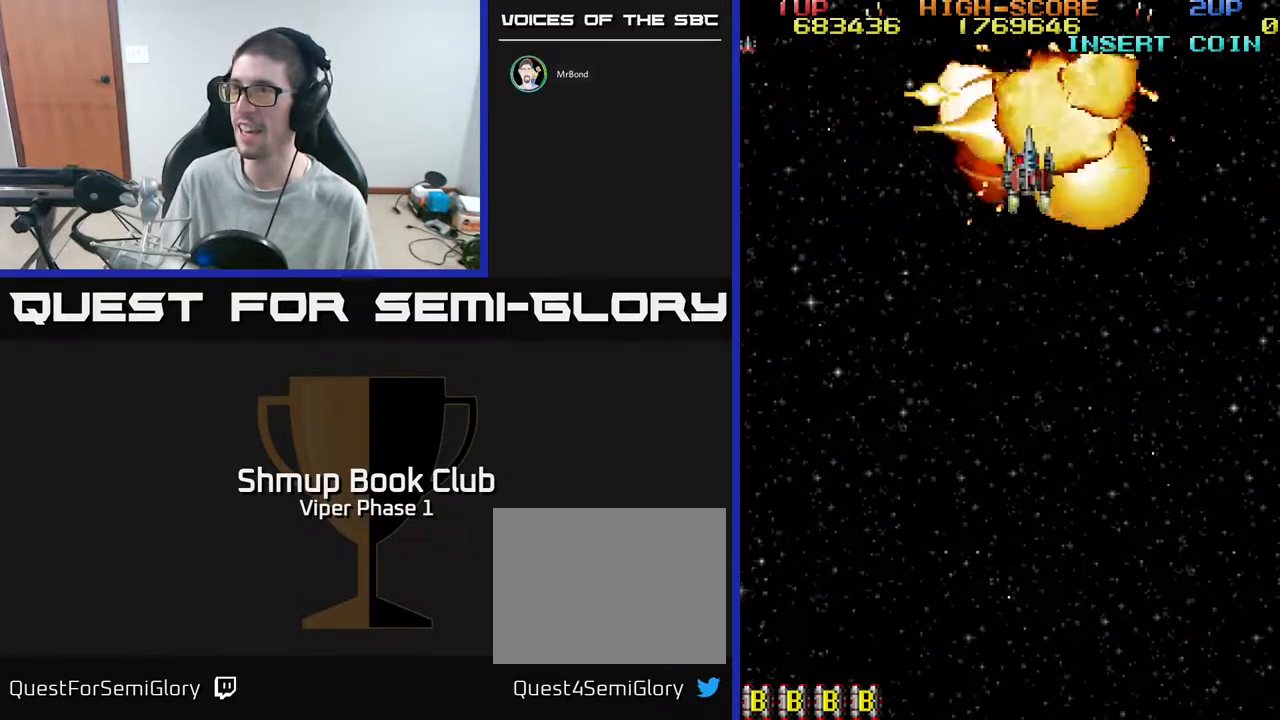
Gameplay with a controller (Xbox layout); each line is a JSON object with the inputs held at the frame after it. "events" lists button and stick changes between this image and that frame as [ms after this image, input, new state], when the widget could be followed in between. Not read: right_stick.
{"buttons": ["A", "DPAD_DOWN"], "left_stick": "center", "events": [[83, "DPAD_UP", "up"], [133, "DPAD_DOWN", "down"], [133, "DPAD_RIGHT", "up"], [417, "A", "down"]]}
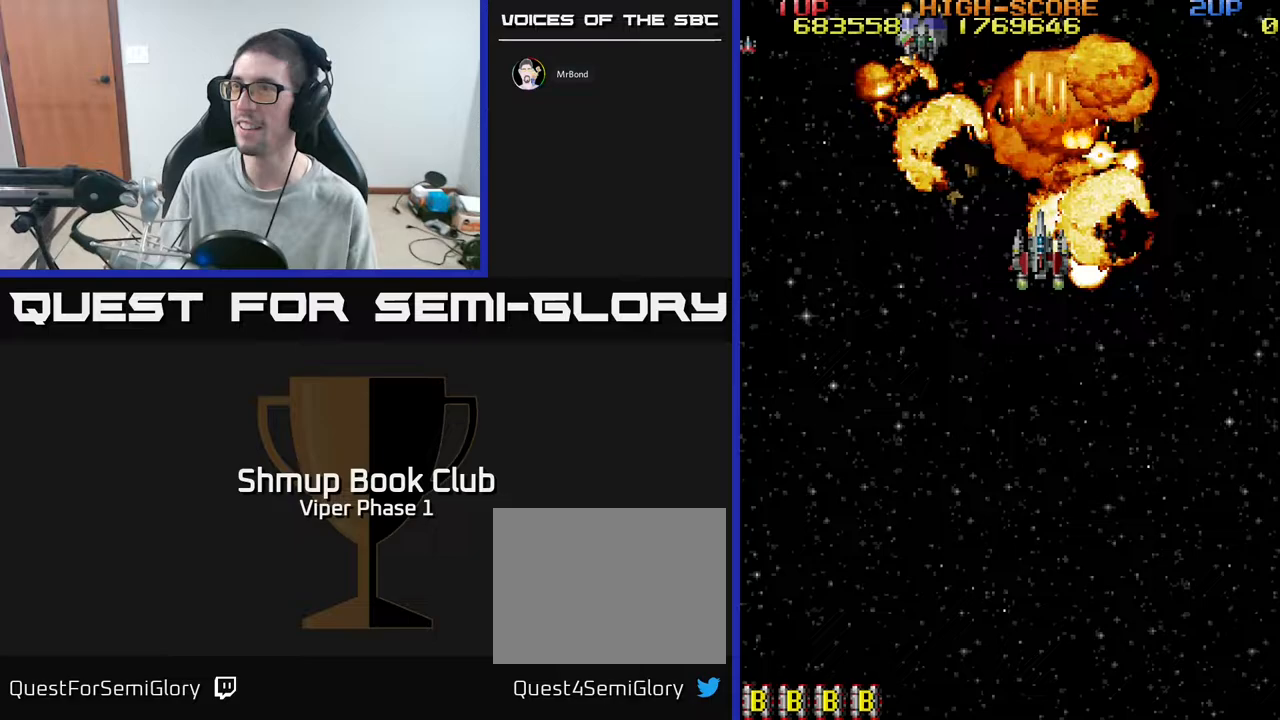
{"buttons": ["DPAD_DOWN", "DPAD_RIGHT"], "left_stick": "center", "events": [[150, "DPAD_LEFT", "down"], [300, "DPAD_LEFT", "up"], [417, "DPAD_RIGHT", "down"], [500, "A", "up"]]}
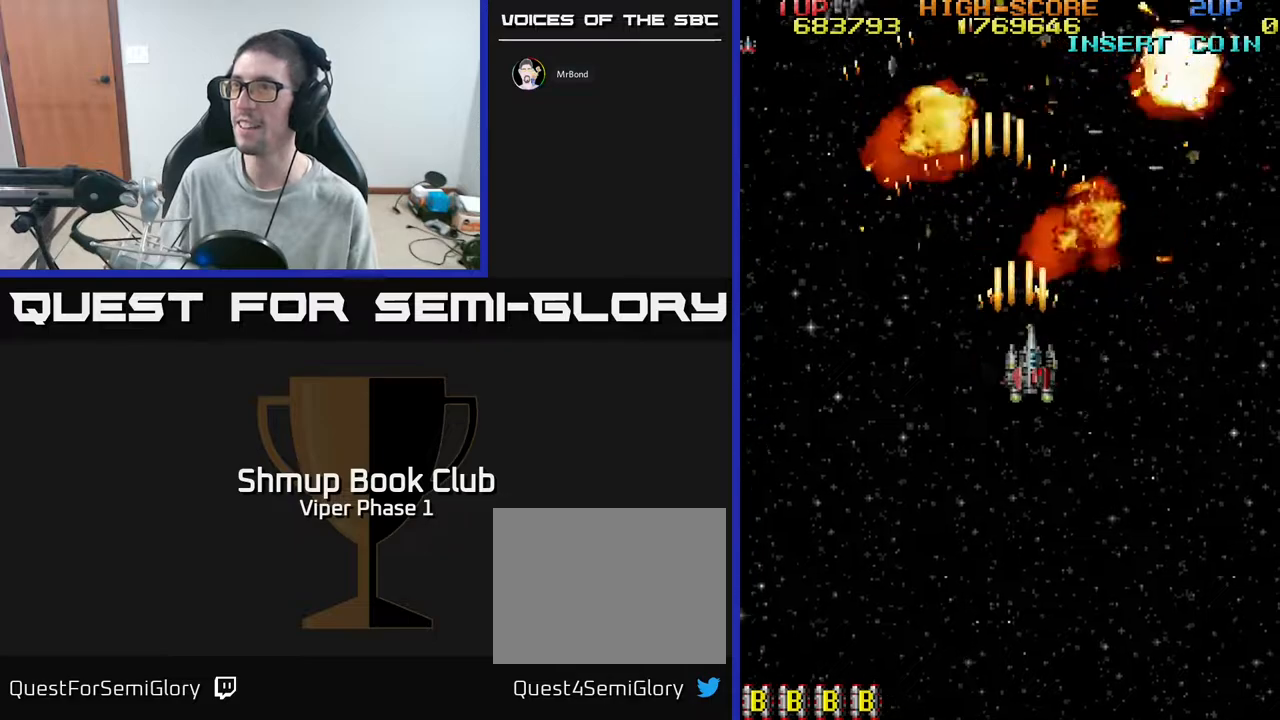
{"buttons": ["DPAD_DOWN", "DPAD_LEFT"], "left_stick": "center", "events": [[83, "DPAD_RIGHT", "up"], [433, "DPAD_LEFT", "down"]]}
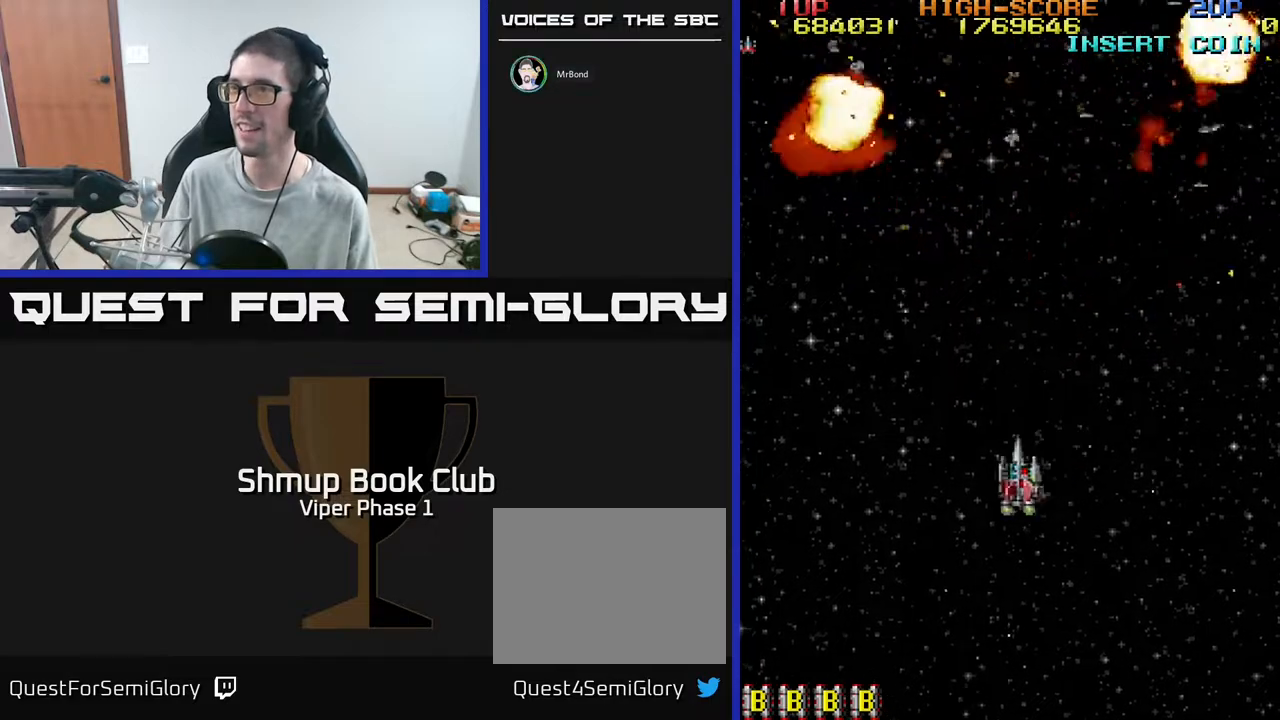
{"buttons": ["DPAD_UP", "DPAD_LEFT"], "left_stick": "center", "events": [[50, "A", "down"], [67, "DPAD_LEFT", "up"], [250, "A", "up"], [350, "DPAD_DOWN", "up"], [383, "DPAD_LEFT", "down"], [433, "DPAD_UP", "down"]]}
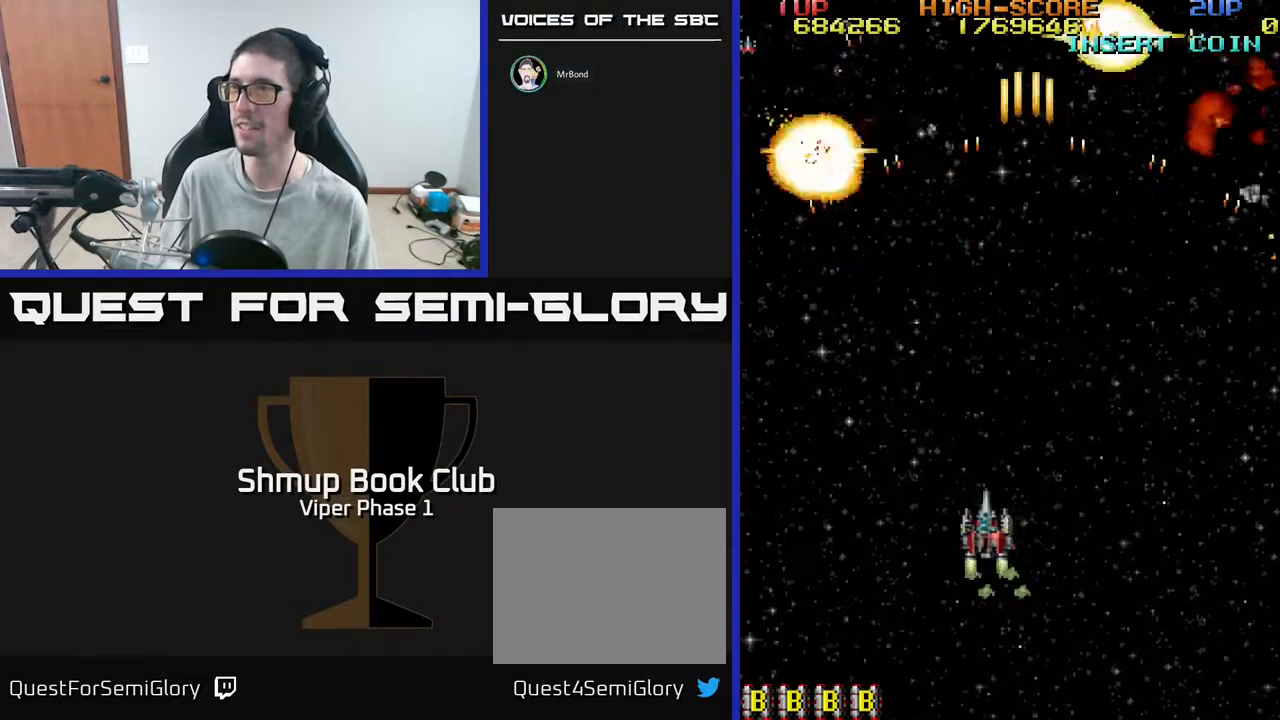
{"buttons": [], "left_stick": "center", "events": [[17, "DPAD_LEFT", "up"], [300, "DPAD_RIGHT", "down"], [317, "DPAD_UP", "up"], [383, "DPAD_RIGHT", "up"]]}
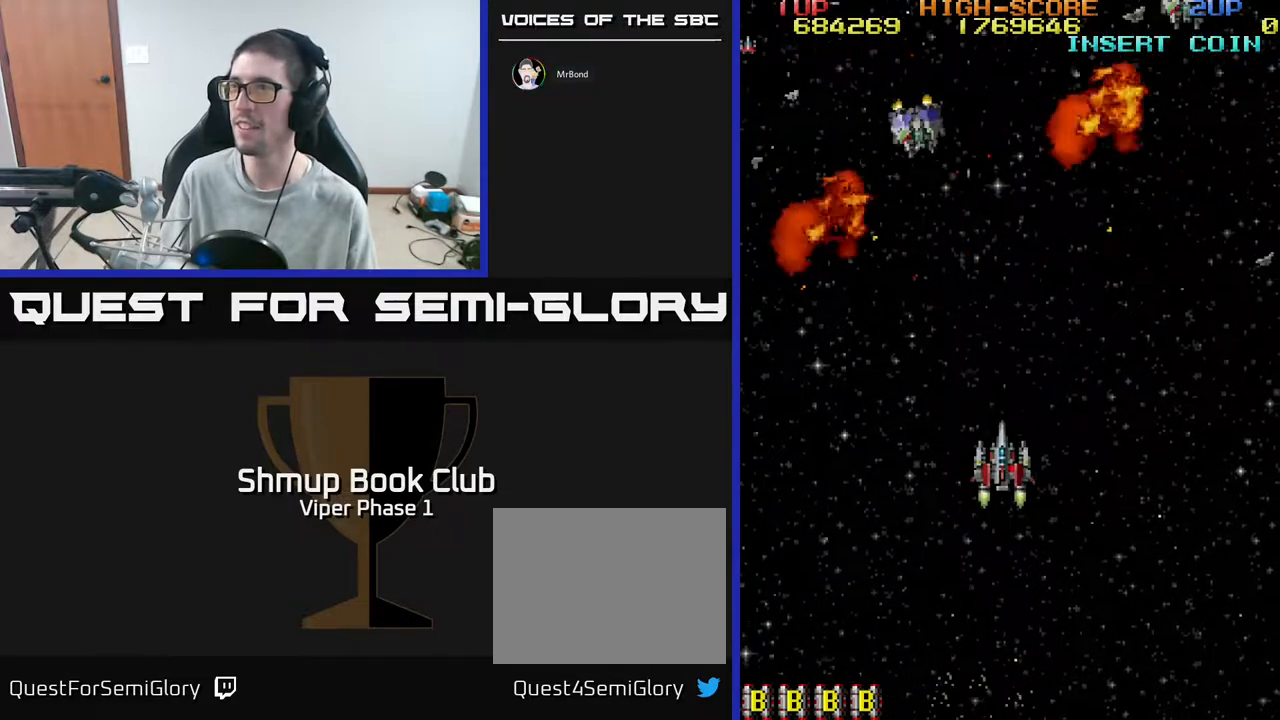
{"buttons": ["DPAD_DOWN", "DPAD_RIGHT"], "left_stick": "center", "events": [[167, "A", "down"], [250, "DPAD_DOWN", "down"], [267, "A", "up"], [317, "DPAD_RIGHT", "down"]]}
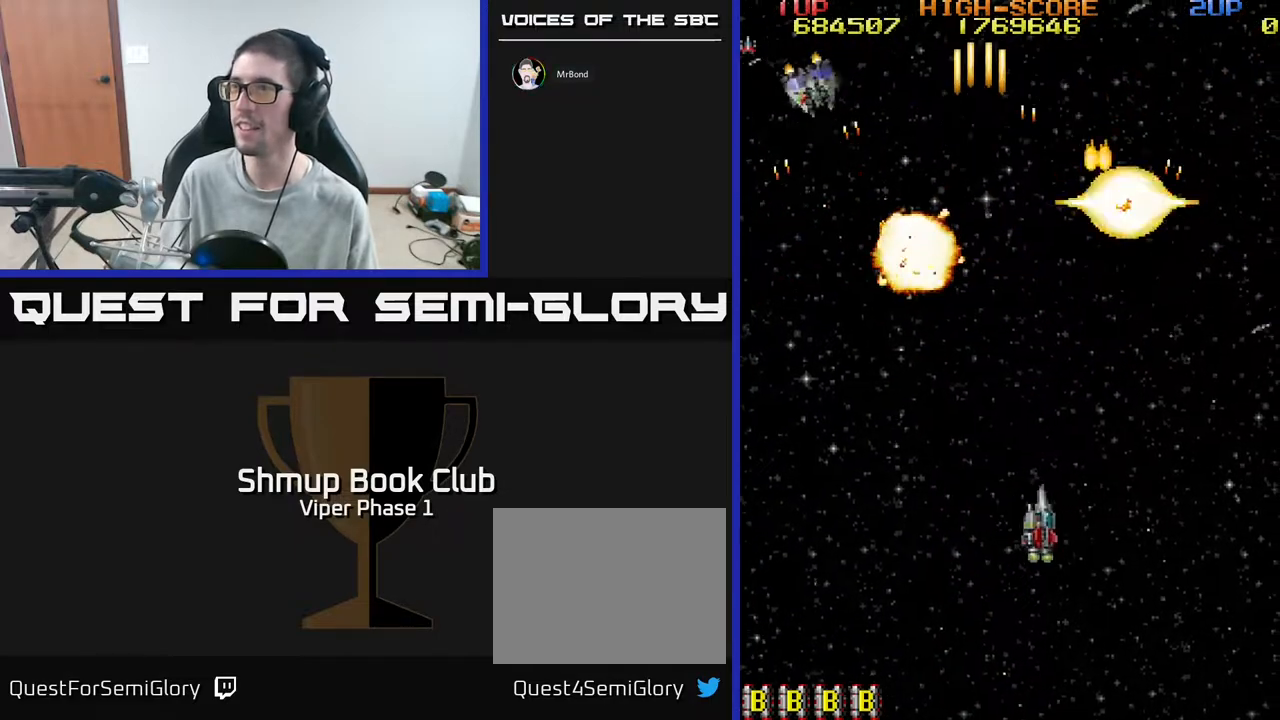
{"buttons": ["DPAD_UP", "DPAD_LEFT"], "left_stick": "center", "events": [[200, "DPAD_RIGHT", "up"], [267, "DPAD_LEFT", "down"], [283, "DPAD_DOWN", "up"], [450, "DPAD_UP", "down"]]}
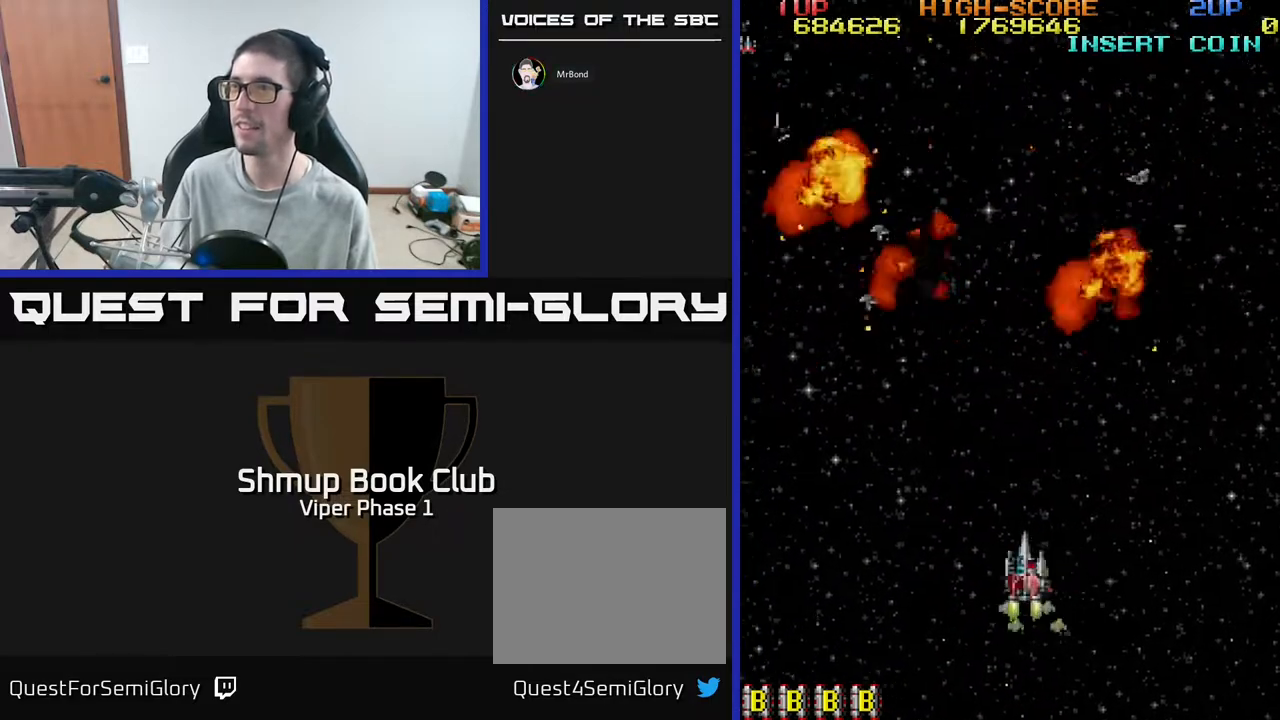
{"buttons": ["DPAD_UP"], "left_stick": "center", "events": [[167, "DPAD_LEFT", "up"]]}
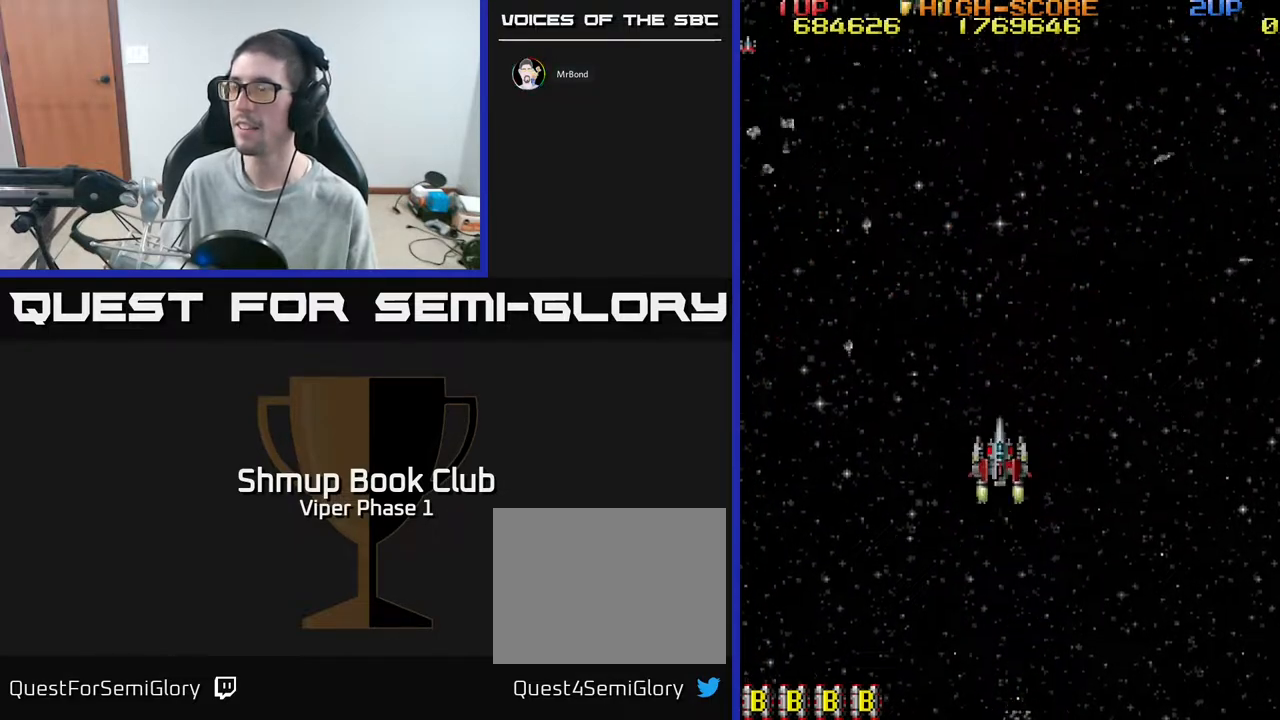
{"buttons": ["DPAD_UP", "DPAD_LEFT"], "left_stick": "center", "events": [[117, "DPAD_UP", "up"], [167, "DPAD_RIGHT", "down"], [300, "DPAD_RIGHT", "up"], [400, "DPAD_LEFT", "down"], [400, "DPAD_UP", "down"]]}
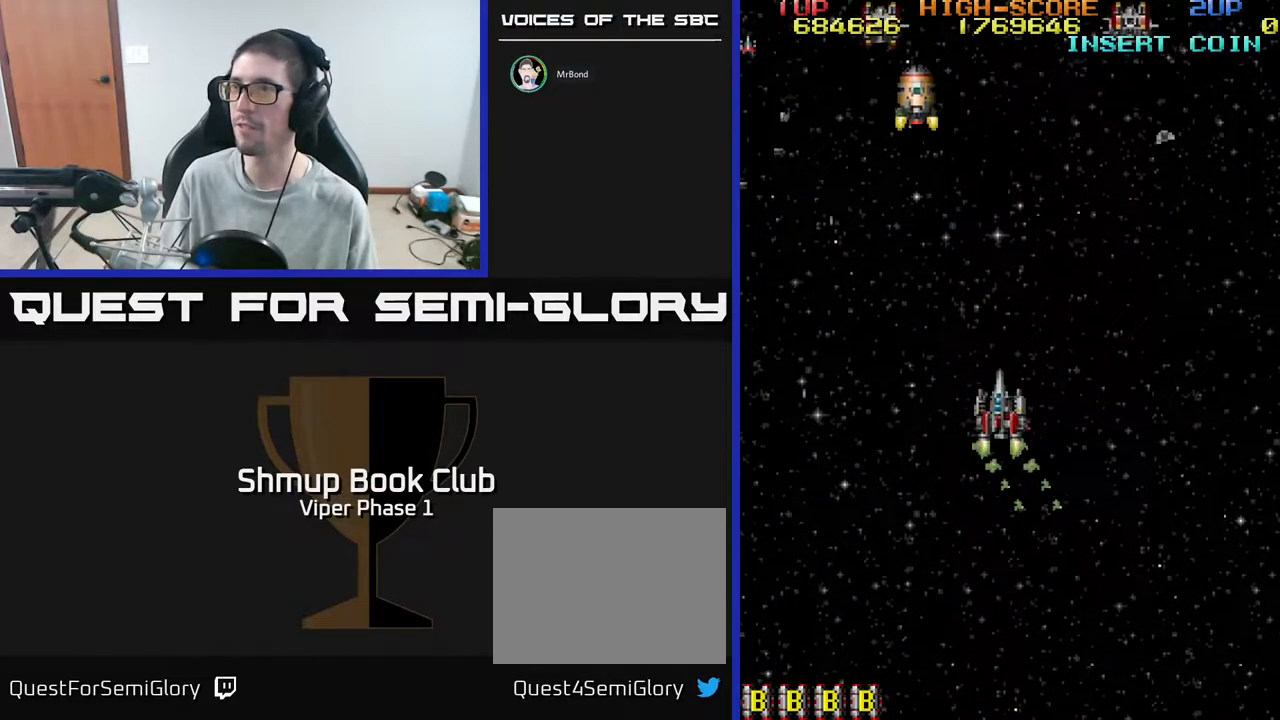
{"buttons": ["A", "DPAD_LEFT"], "left_stick": "center", "events": [[50, "DPAD_LEFT", "up"], [117, "DPAD_RIGHT", "down"], [350, "A", "down"], [367, "DPAD_RIGHT", "up"], [433, "DPAD_LEFT", "down"], [450, "DPAD_UP", "up"]]}
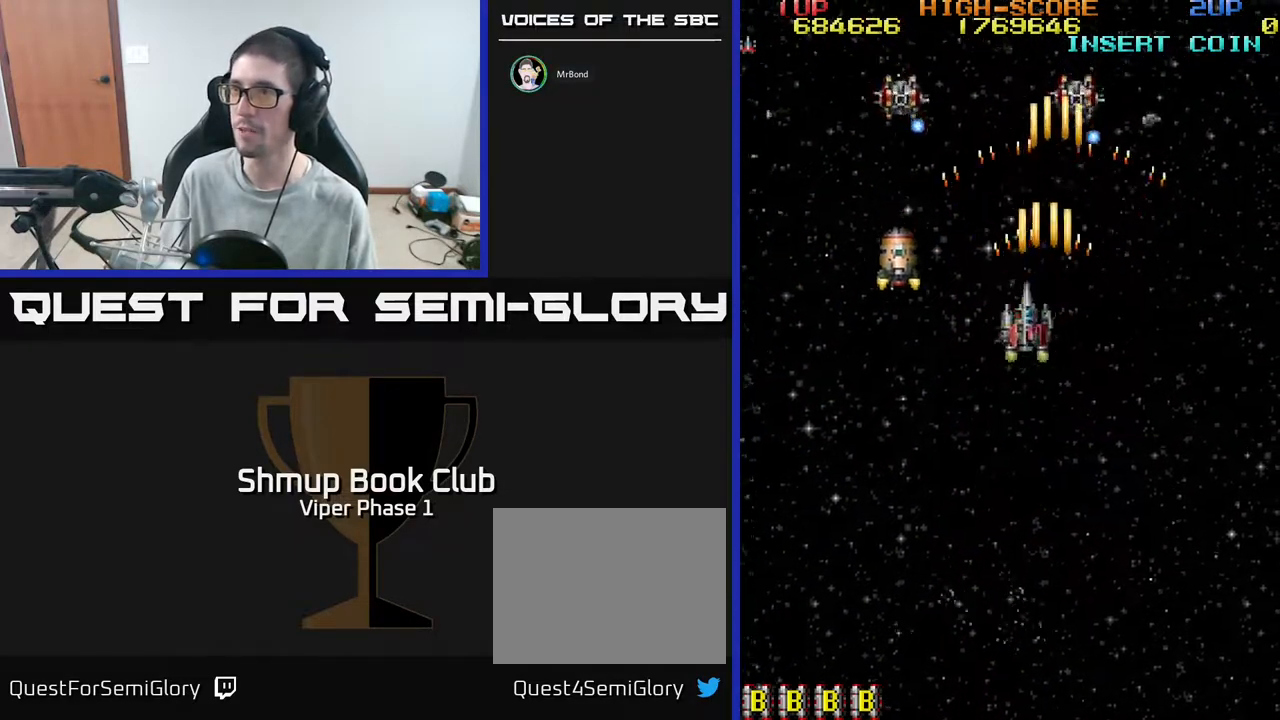
{"buttons": ["A", "DPAD_DOWN"], "left_stick": "center", "events": [[17, "DPAD_DOWN", "down"], [50, "DPAD_LEFT", "up"], [100, "DPAD_DOWN", "up"], [217, "DPAD_DOWN", "down"]]}
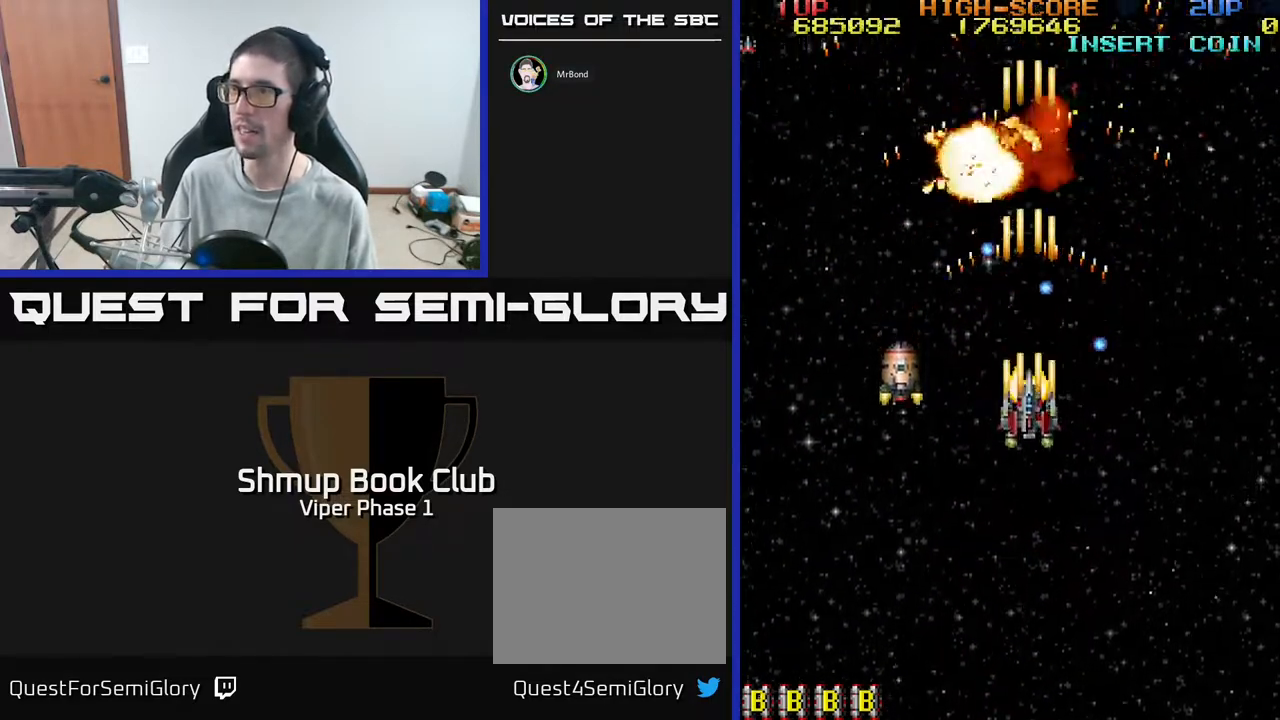
{"buttons": ["A"], "left_stick": "center", "events": [[83, "DPAD_LEFT", "down"], [117, "DPAD_DOWN", "up"], [133, "DPAD_LEFT", "up"]]}
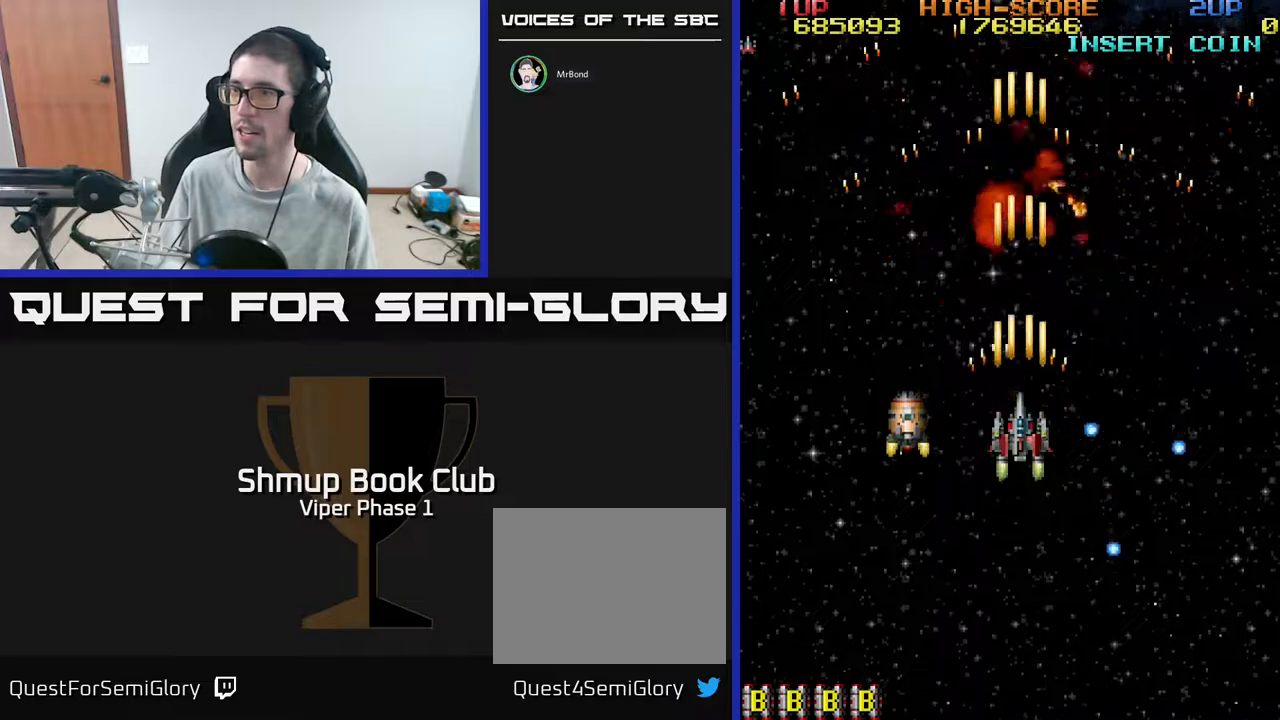
{"buttons": ["A"], "left_stick": "center", "events": []}
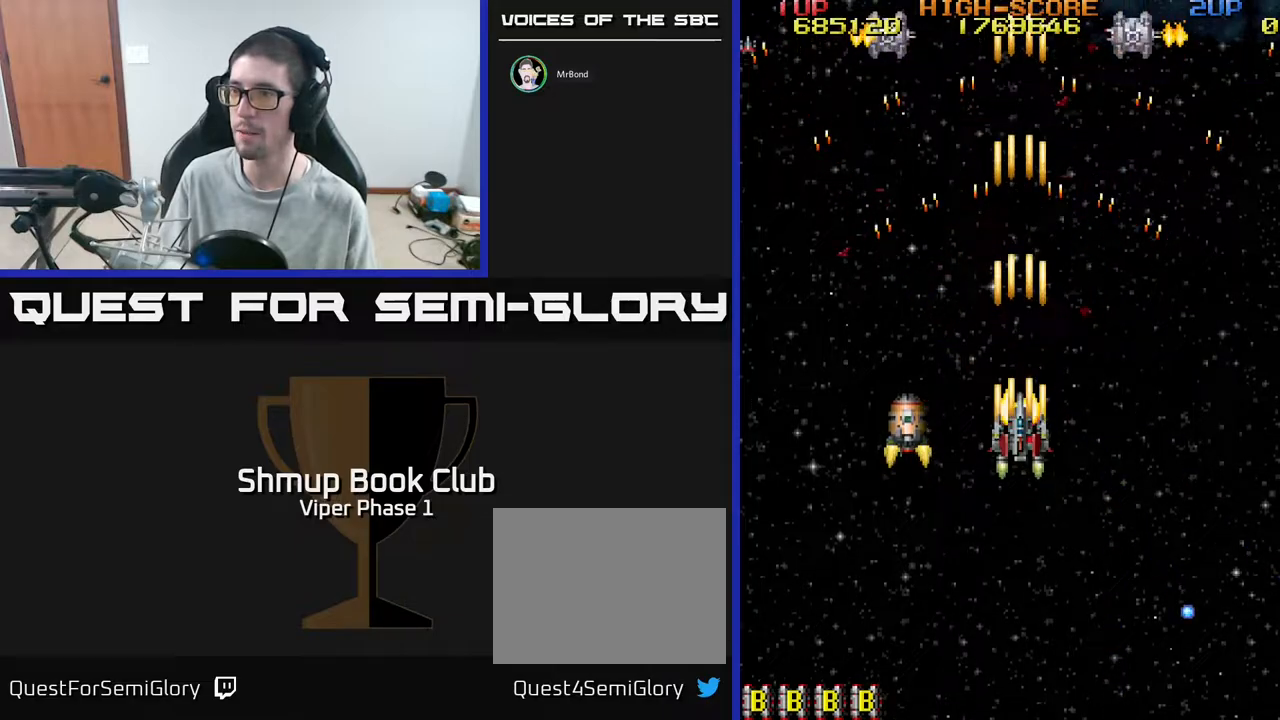
{"buttons": ["A", "DPAD_UP"], "left_stick": "center", "events": [[50, "DPAD_DOWN", "down"], [150, "A", "up"], [150, "DPAD_LEFT", "down"], [300, "DPAD_DOWN", "up"], [450, "A", "down"], [450, "DPAD_UP", "down"], [467, "DPAD_LEFT", "up"]]}
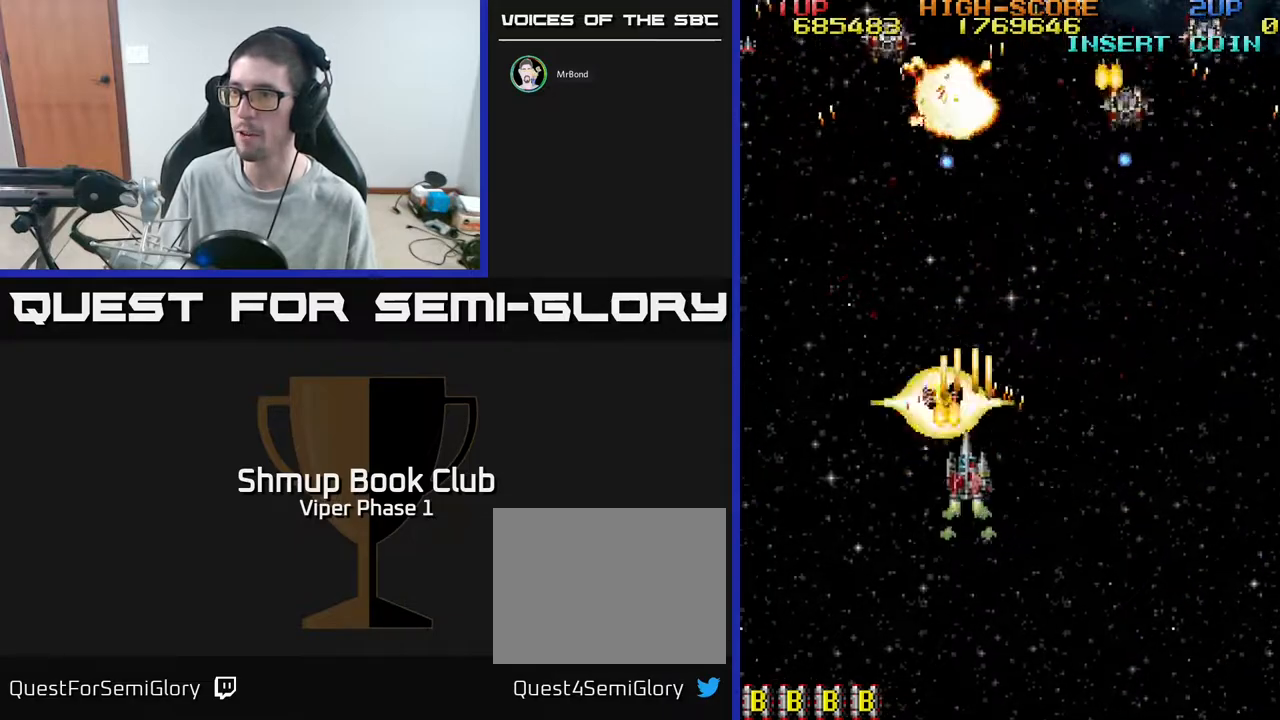
{"buttons": ["A", "DPAD_UP", "DPAD_LEFT"], "left_stick": "center", "events": [[350, "DPAD_LEFT", "down"]]}
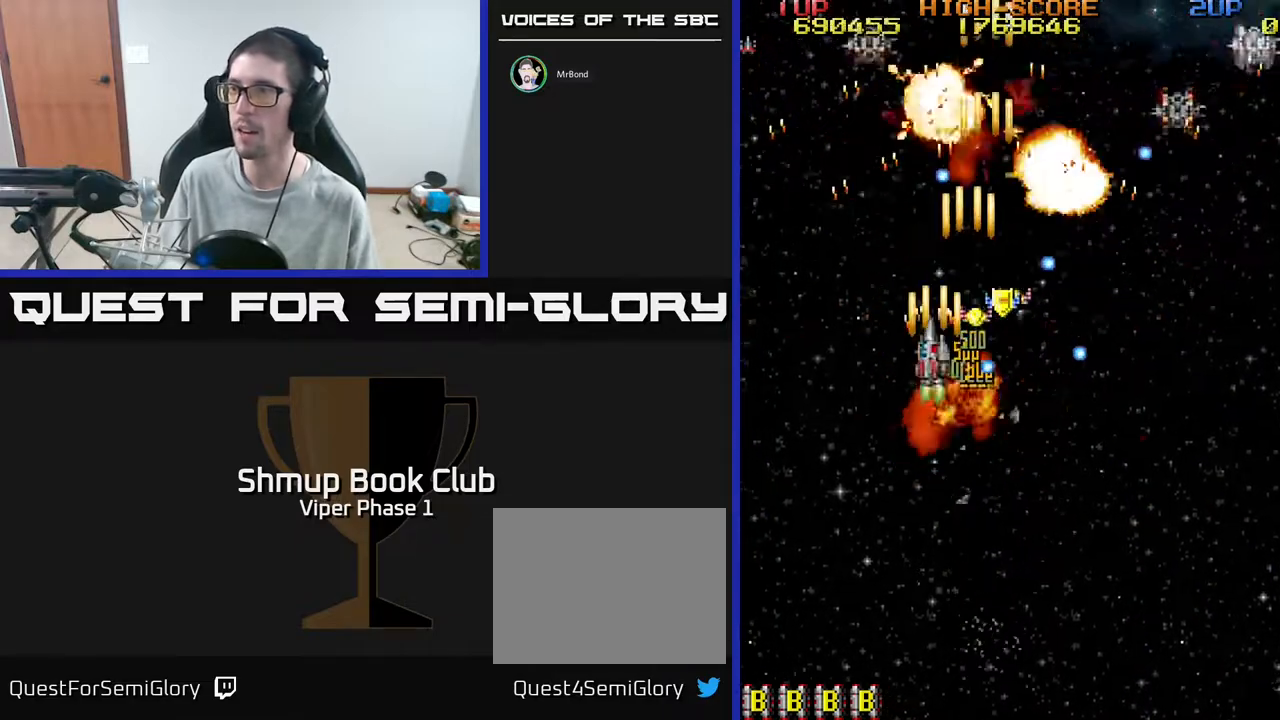
{"buttons": ["A", "DPAD_DOWN", "DPAD_LEFT"], "left_stick": "center", "events": [[100, "DPAD_LEFT", "up"], [133, "DPAD_RIGHT", "down"], [150, "DPAD_UP", "up"], [183, "DPAD_DOWN", "down"], [233, "DPAD_RIGHT", "up"], [283, "DPAD_LEFT", "down"]]}
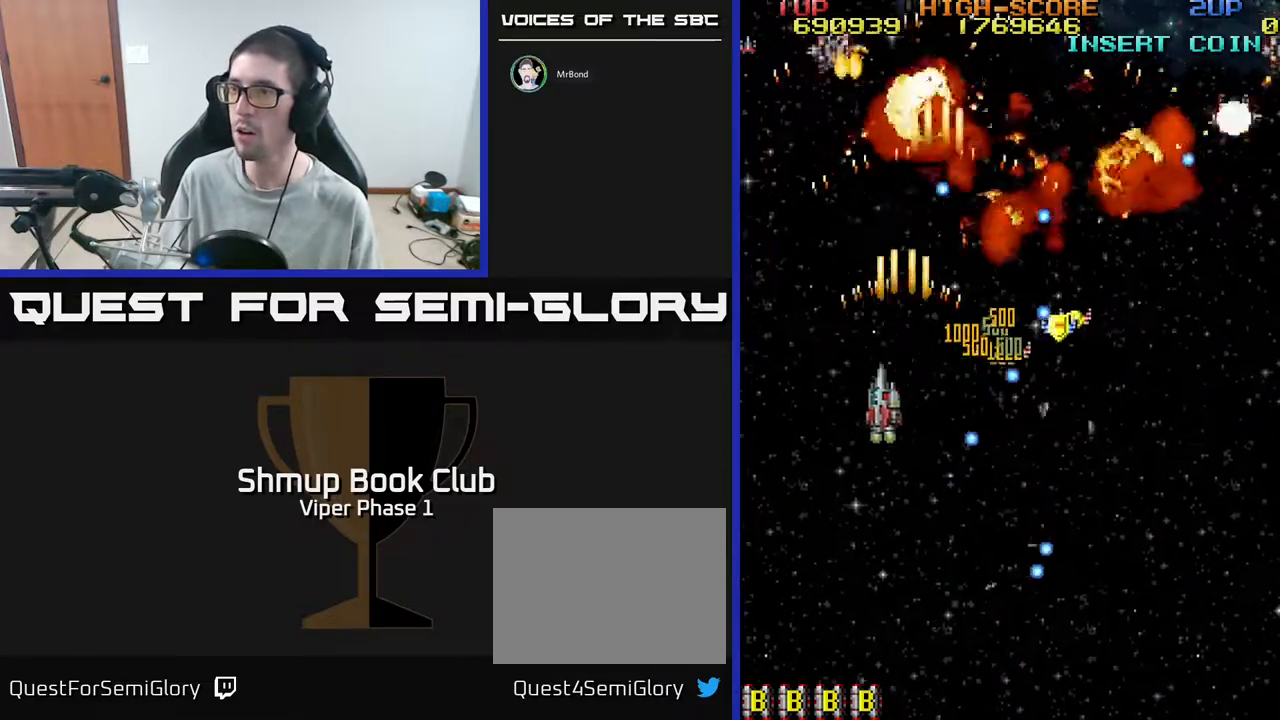
{"buttons": ["A", "DPAD_RIGHT"], "left_stick": "center", "events": [[67, "DPAD_LEFT", "up"], [250, "DPAD_DOWN", "up"], [267, "DPAD_LEFT", "down"], [450, "DPAD_LEFT", "up"], [483, "DPAD_RIGHT", "down"]]}
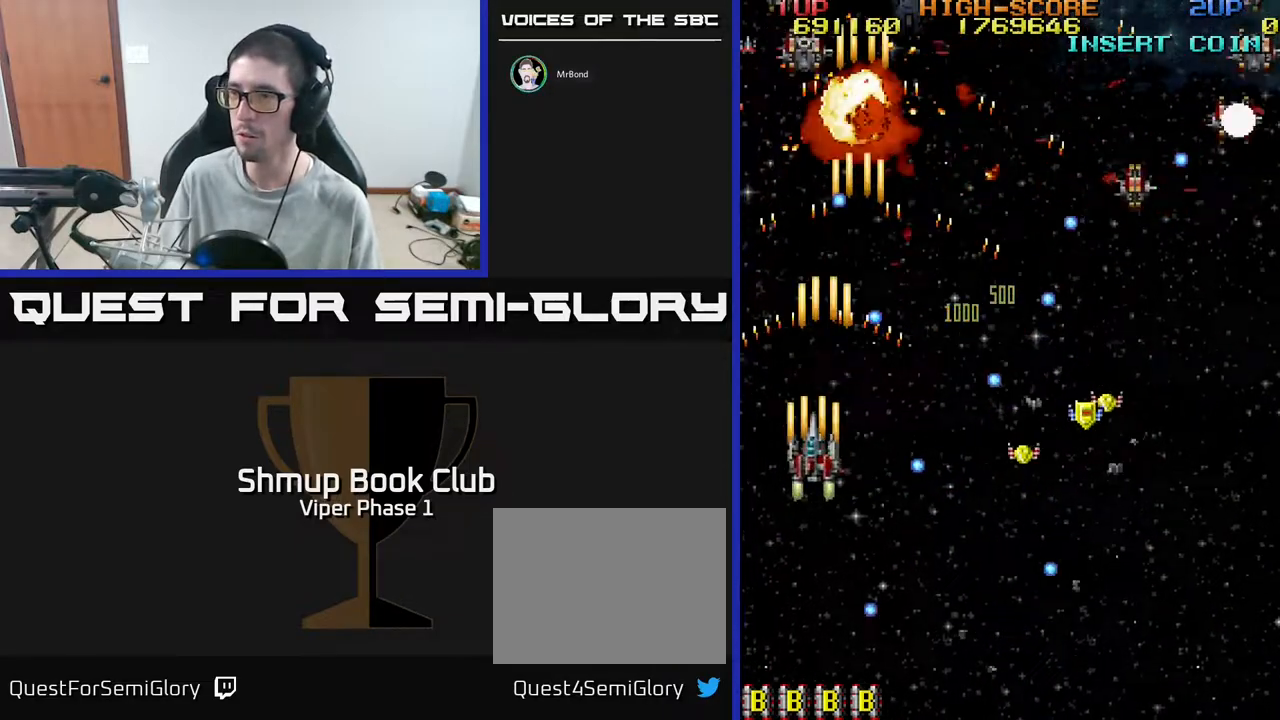
{"buttons": ["A", "DPAD_DOWN", "DPAD_RIGHT"], "left_stick": "center", "events": [[100, "DPAD_DOWN", "down"], [183, "DPAD_RIGHT", "up"], [300, "DPAD_RIGHT", "down"]]}